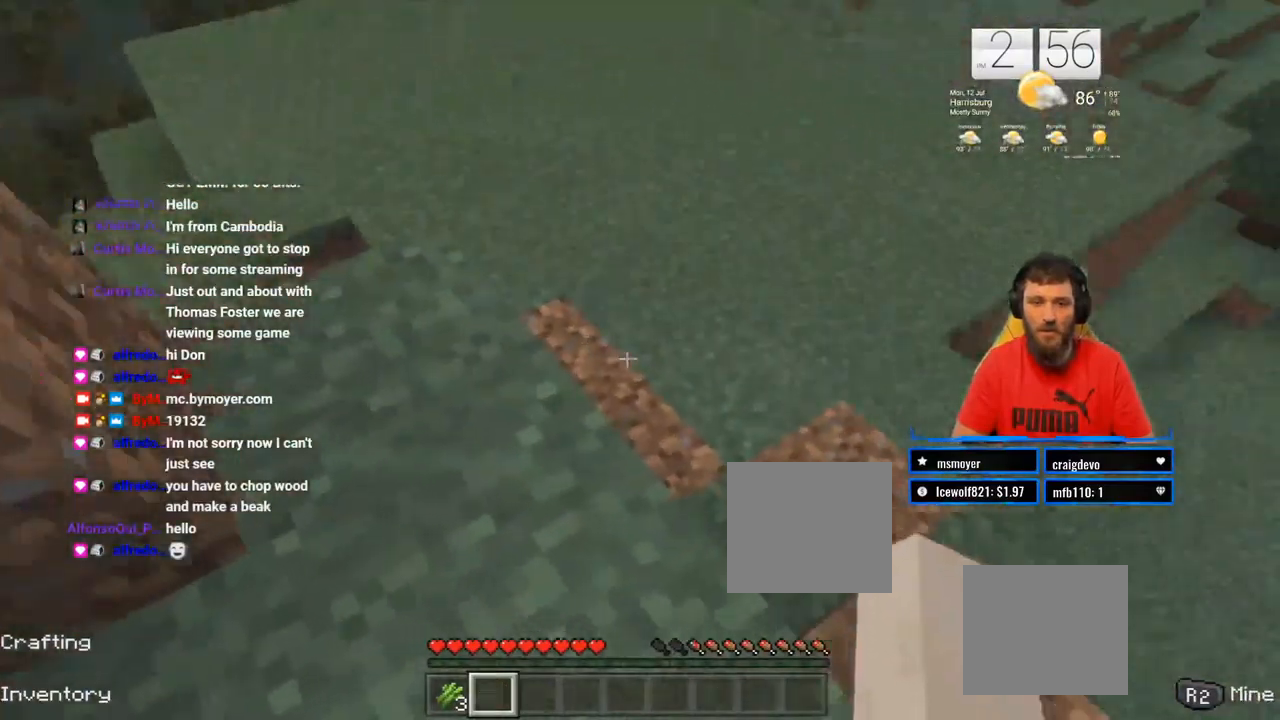
Gameplay with a controller (PlayStation layout); each line is a JSON object with the inputs held at the frame after it (dt_ms = milliseconds from this image to that frame). "events" lists button and stick changes between this image and that frame as [ms after this image, input, new state], when the widget could be followed in between. Not read: L1 R1.
{"dt_ms": 500, "buttons": [], "left_stick": "down", "right_stick": "right", "events": [[233, "left_stick", "center"], [250, "right_stick", "right"], [317, "left_stick", "down"]]}
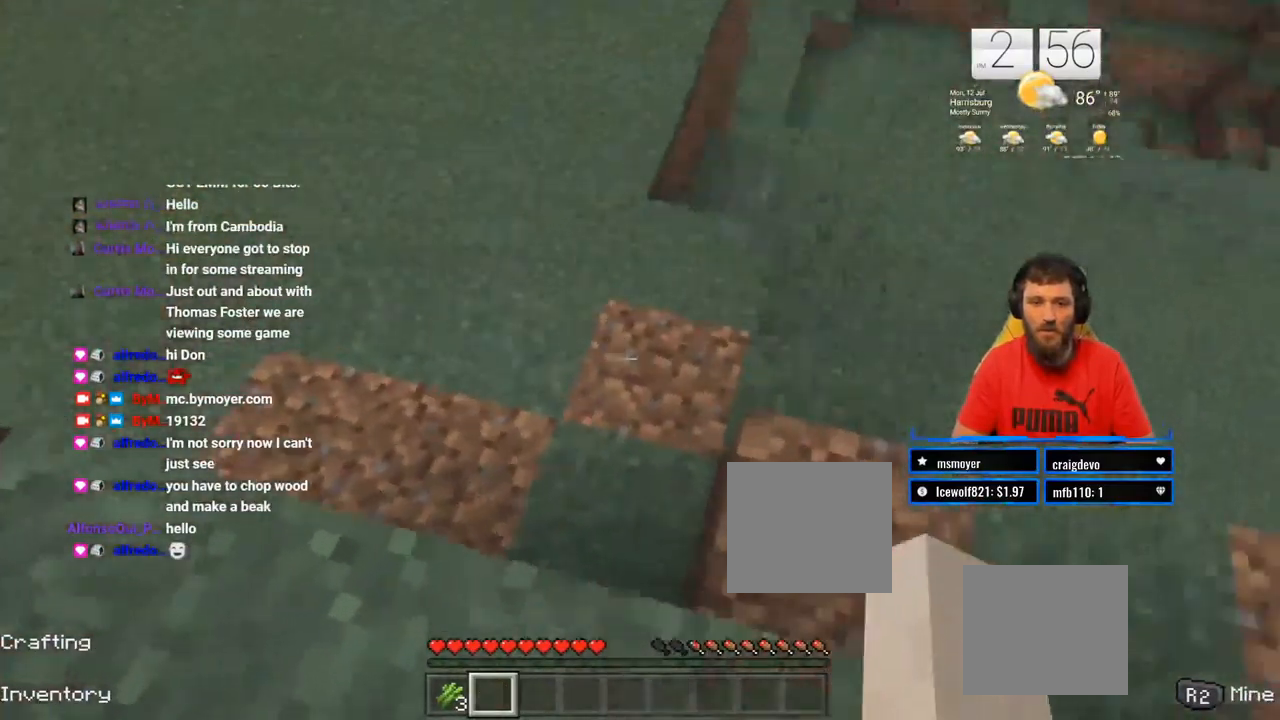
{"dt_ms": 500, "buttons": [], "left_stick": "center", "right_stick": "center", "events": [[17, "left_stick", "center"], [483, "right_stick", "center"]]}
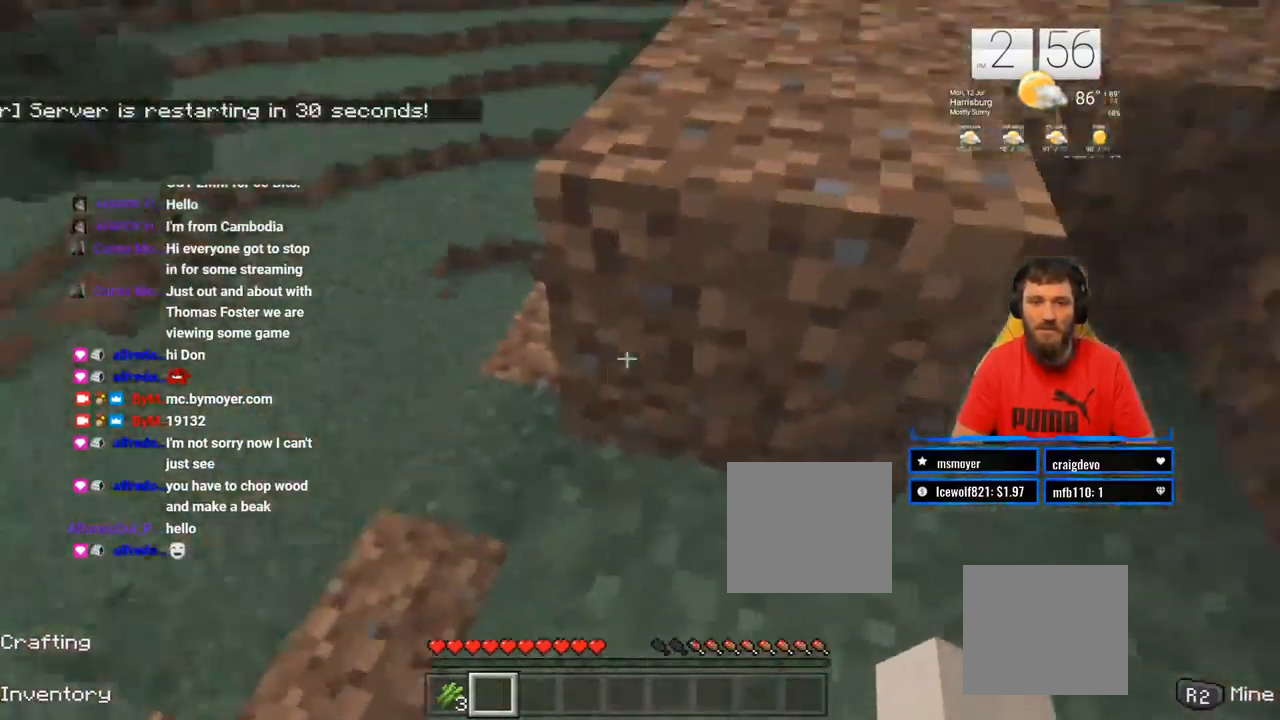
{"dt_ms": 500, "buttons": [], "left_stick": "up-right", "right_stick": "center", "events": [[200, "left_stick", "up-right"]]}
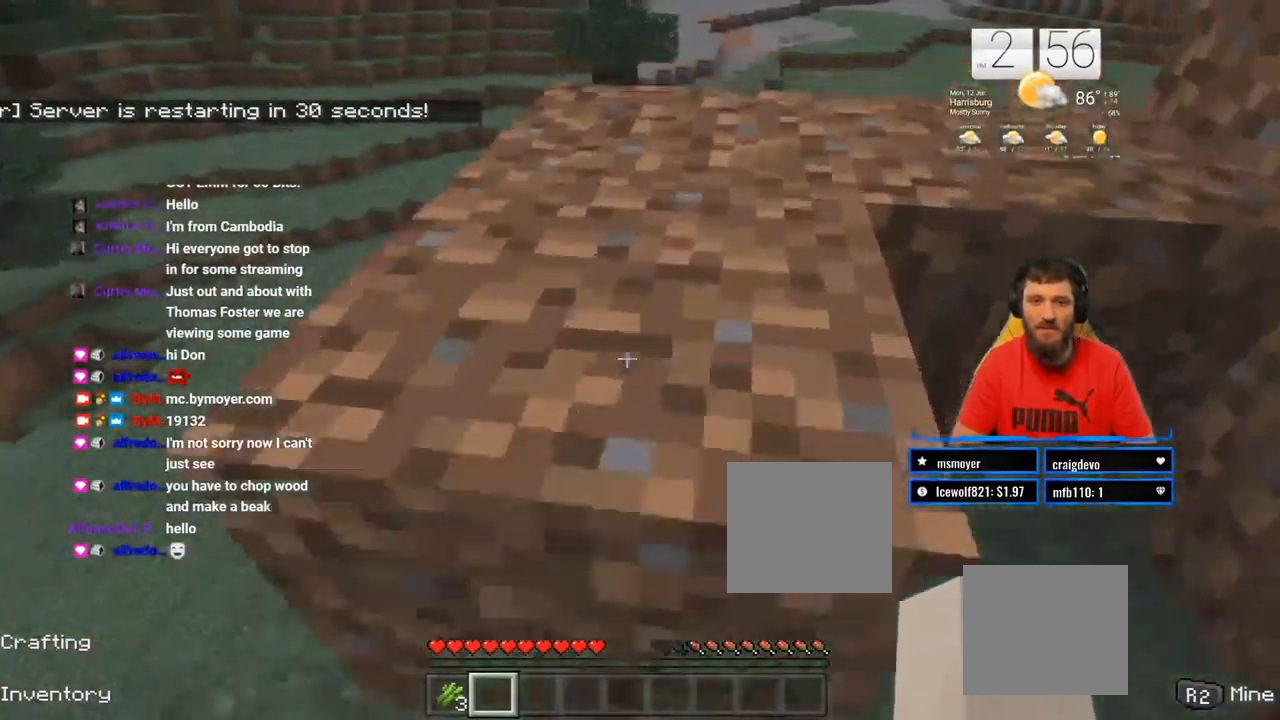
{"dt_ms": 1000, "buttons": [], "left_stick": "up", "right_stick": "center"}
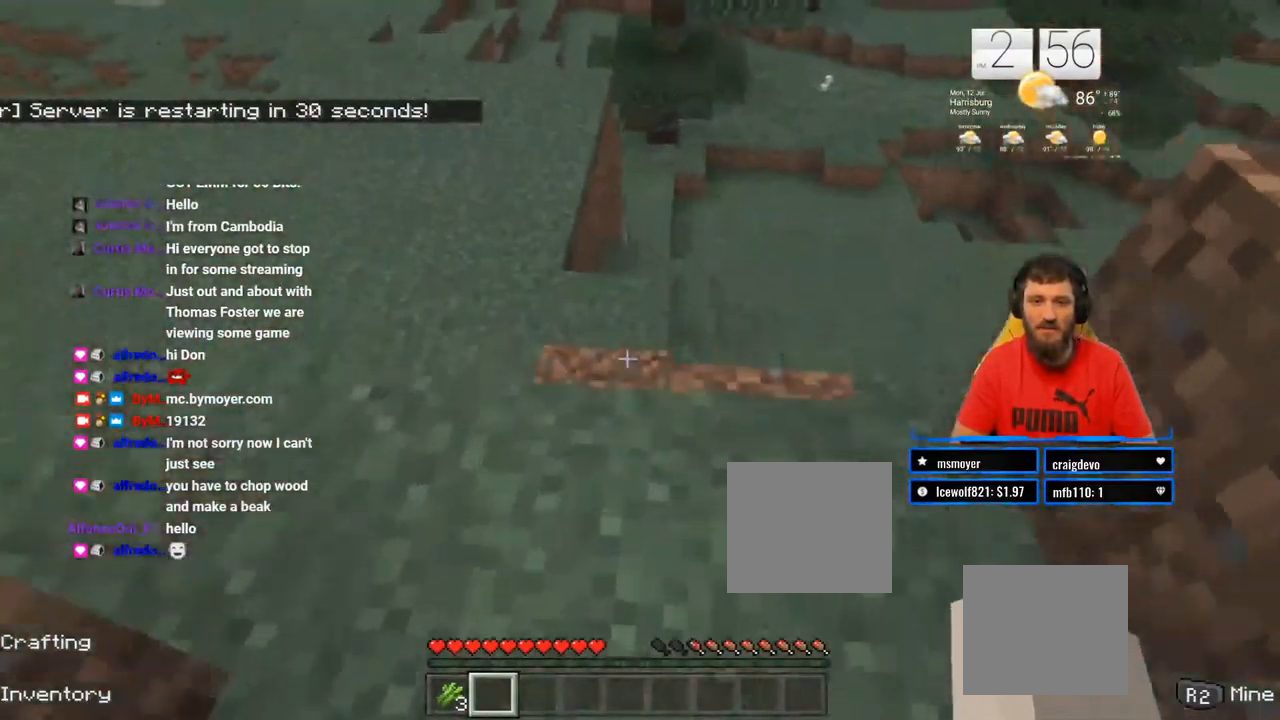
{"dt_ms": 500, "buttons": [], "left_stick": "up-right", "right_stick": "center", "events": [[183, "left_stick", "center"], [367, "left_stick", "up-right"], [383, "right_stick", "down"], [500, "right_stick", "center"]]}
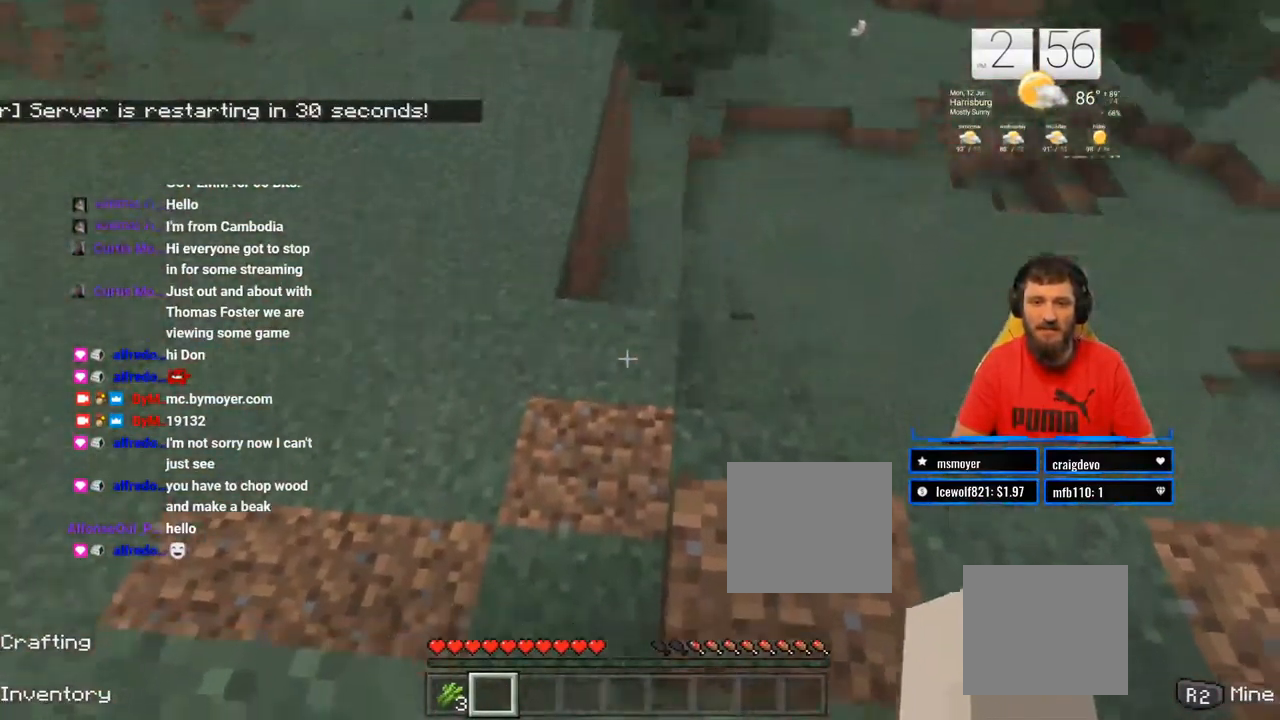
{"dt_ms": 500, "buttons": [], "left_stick": "center", "right_stick": "center", "events": [[367, "left_stick", "center"]]}
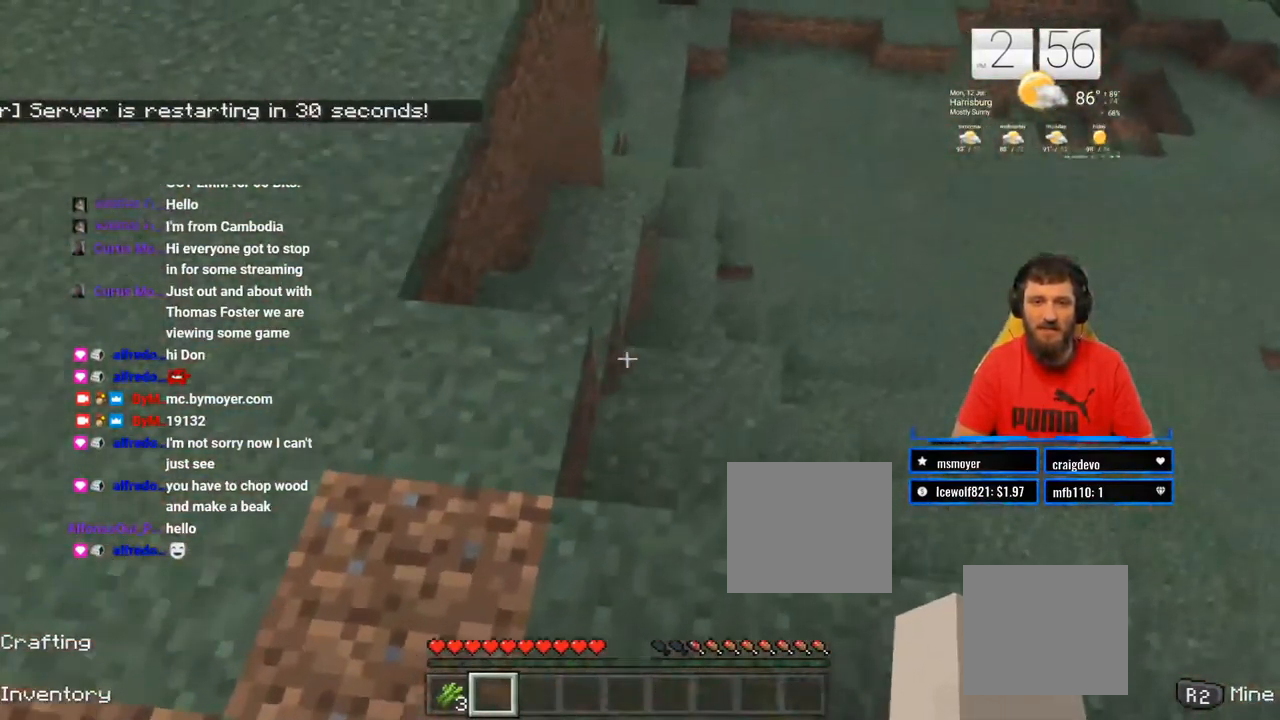
{"dt_ms": 500, "buttons": [], "left_stick": "center", "right_stick": "up-right", "events": [[17, "right_stick", "right"], [500, "right_stick", "up-right"]]}
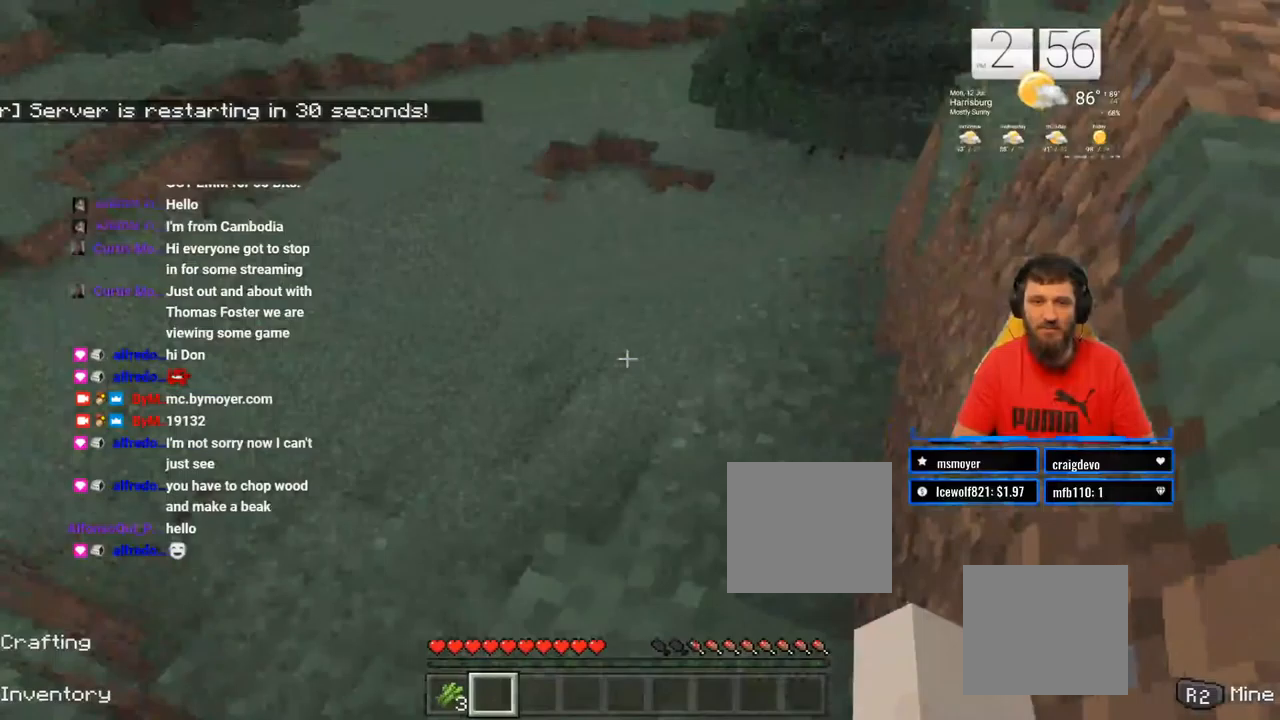
{"dt_ms": 500, "buttons": [], "left_stick": "down-left", "right_stick": "right", "events": [[133, "right_stick", "center"], [150, "left_stick", "down-left"], [467, "right_stick", "right"]]}
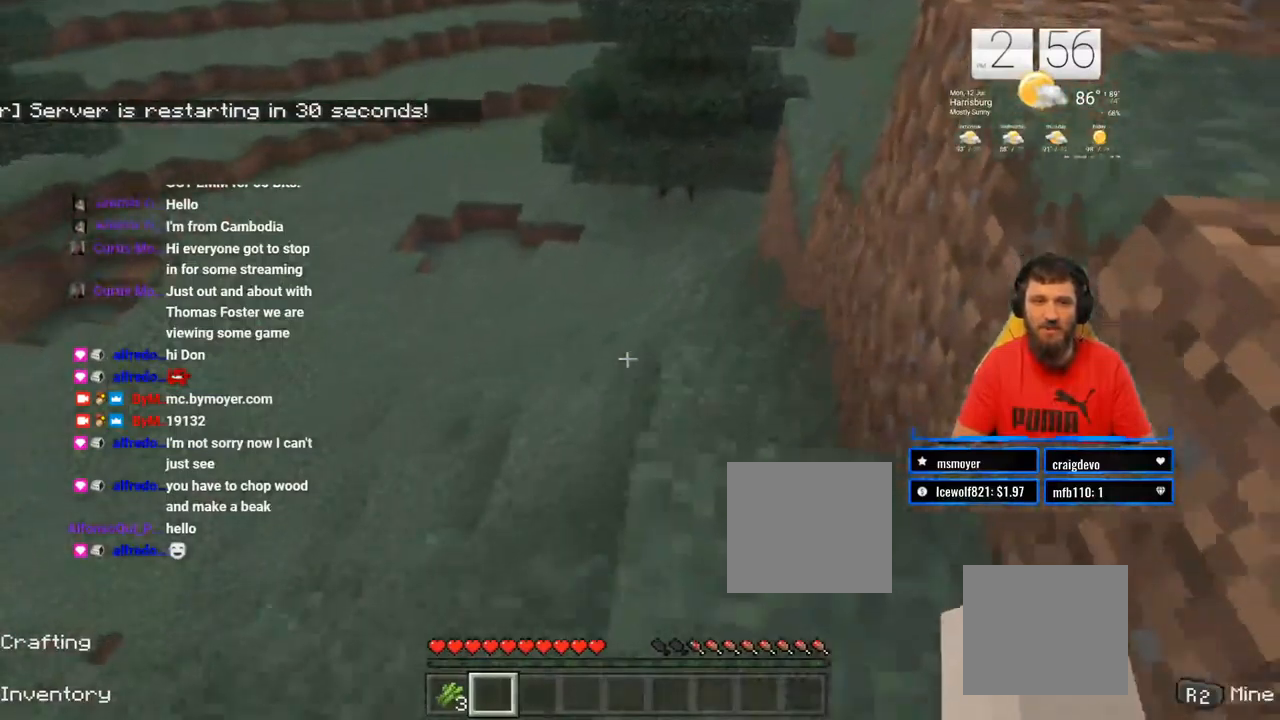
{"dt_ms": 500, "buttons": [], "left_stick": "up", "right_stick": "center"}
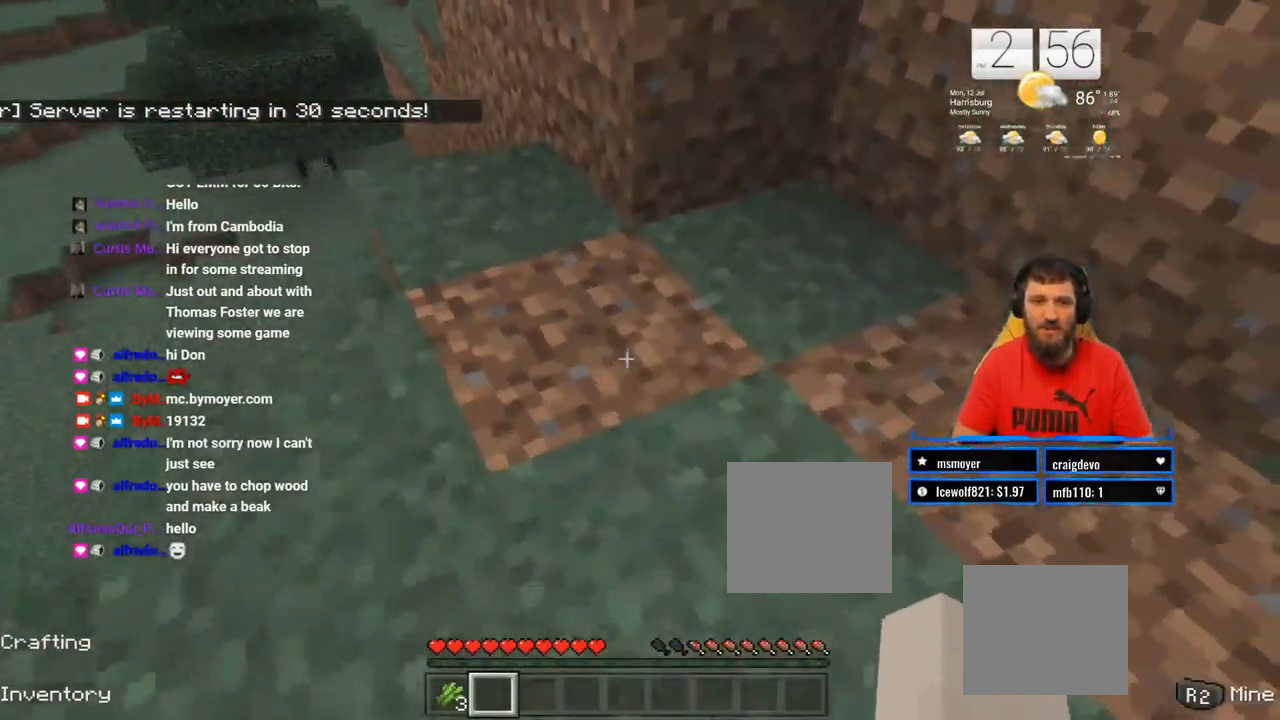
{"dt_ms": 500, "buttons": [], "left_stick": "down", "right_stick": "left", "events": [[283, "left_stick", "down"], [317, "right_stick", "left"]]}
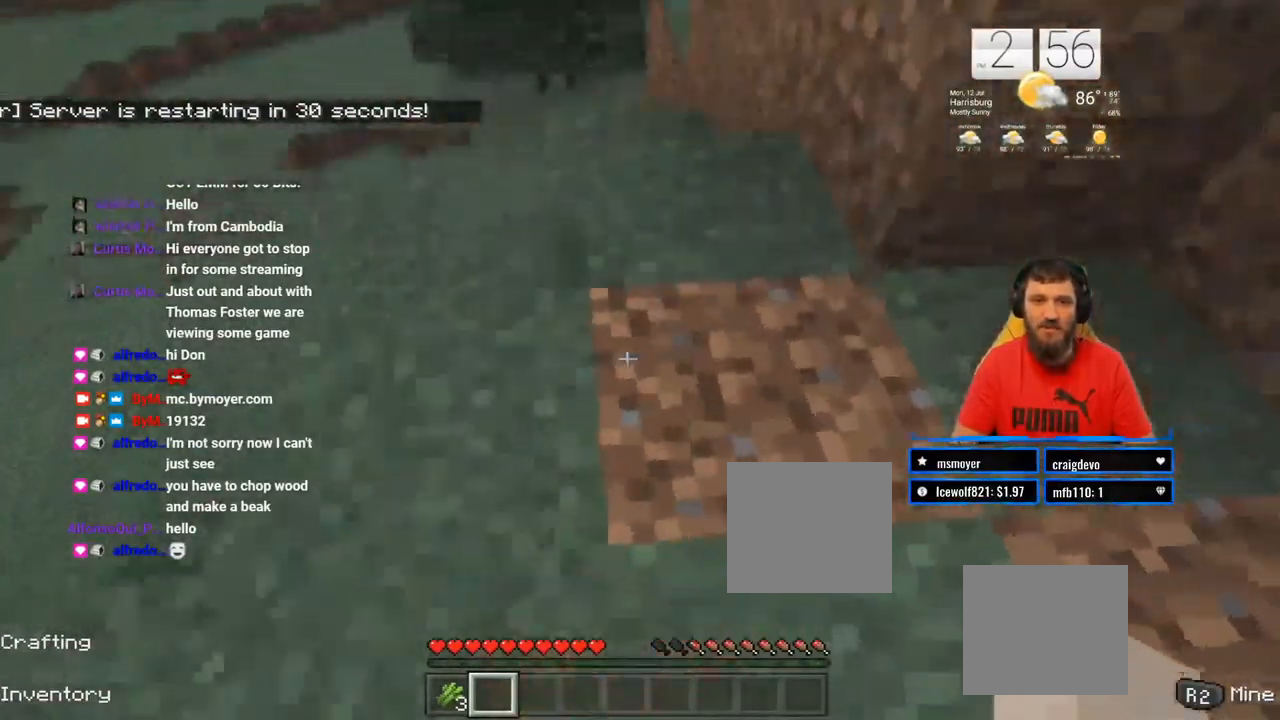
{"dt_ms": 500, "buttons": [], "left_stick": "up", "right_stick": "center", "events": [[67, "right_stick", "center"], [150, "left_stick", "center"], [450, "left_stick", "up"]]}
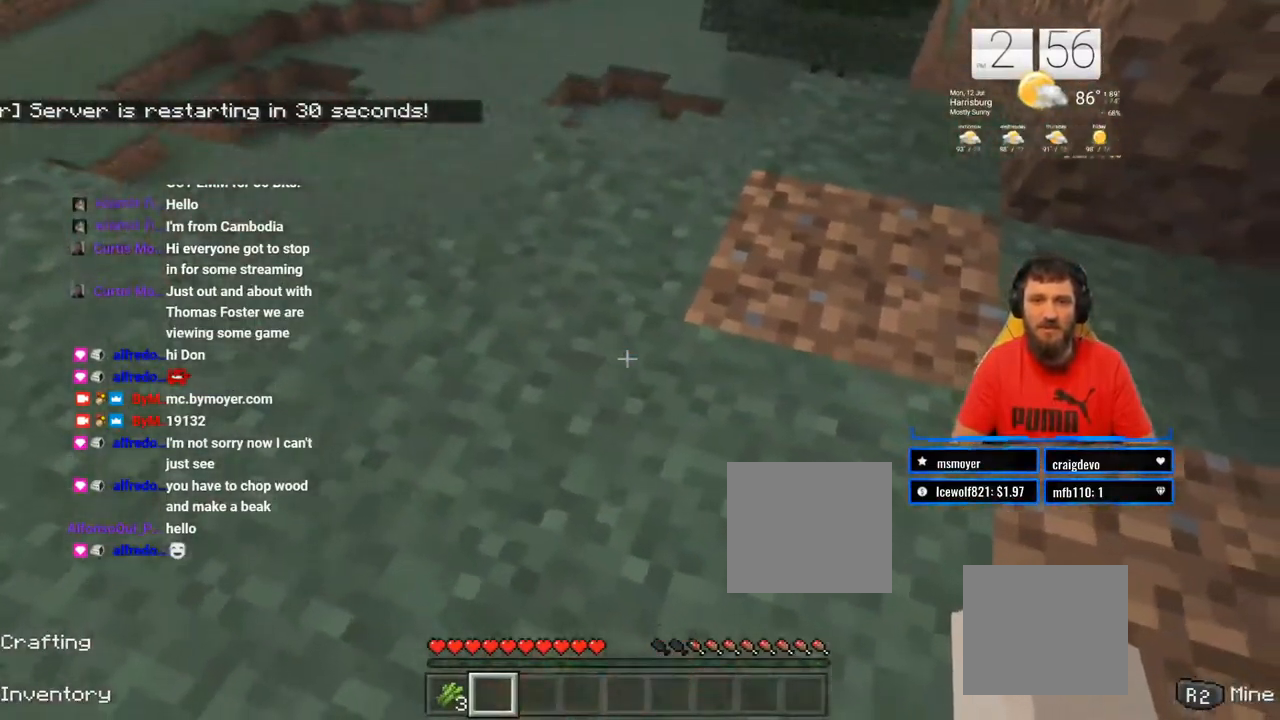
{"dt_ms": 500, "buttons": ["R2"], "left_stick": "center", "right_stick": "center", "events": [[183, "R2", "down"], [300, "left_stick", "center"]]}
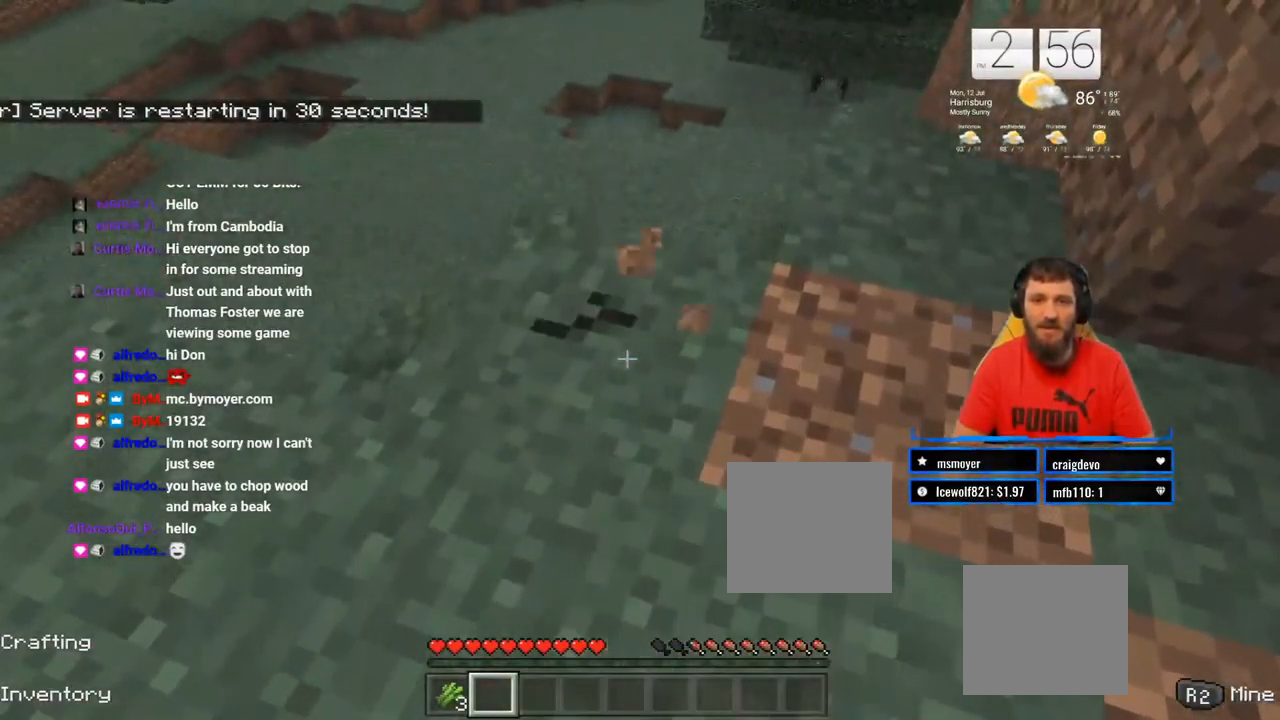
{"dt_ms": 500, "buttons": ["R2"], "left_stick": "center", "right_stick": "center", "events": []}
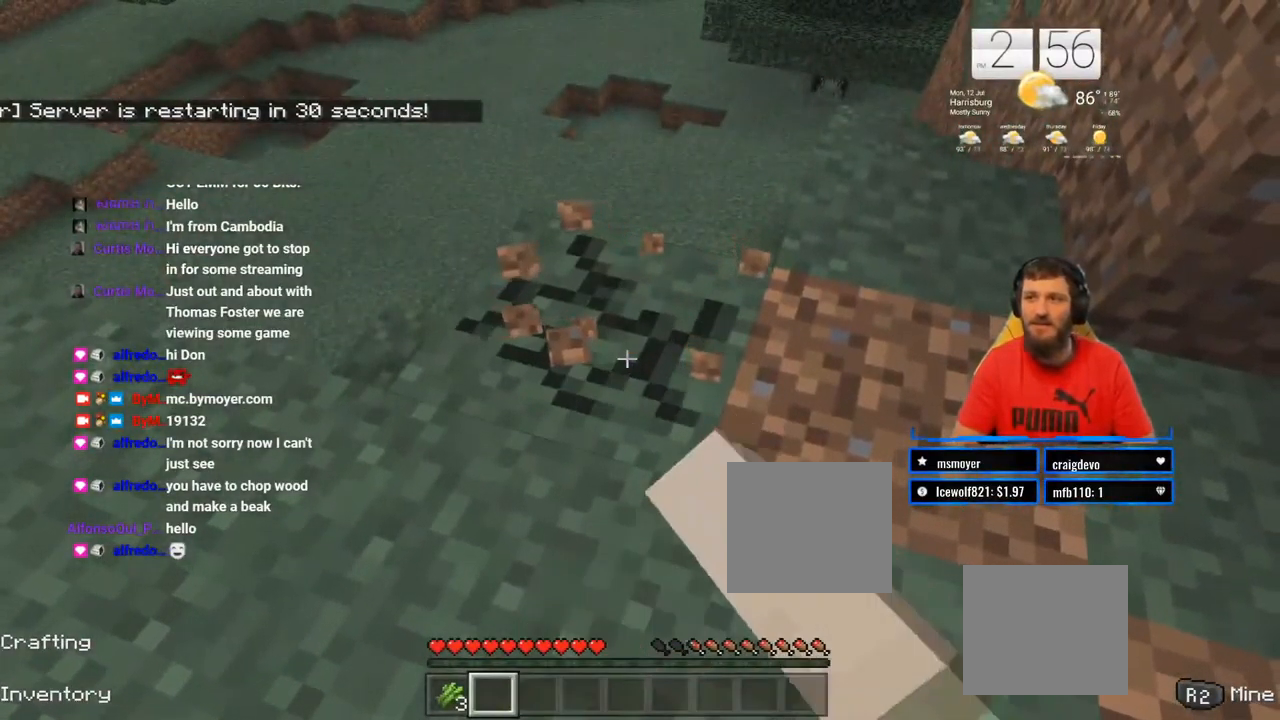
{"dt_ms": 500, "buttons": ["R2"], "left_stick": "down", "right_stick": "left", "events": [[333, "left_stick", "down"], [483, "right_stick", "left"]]}
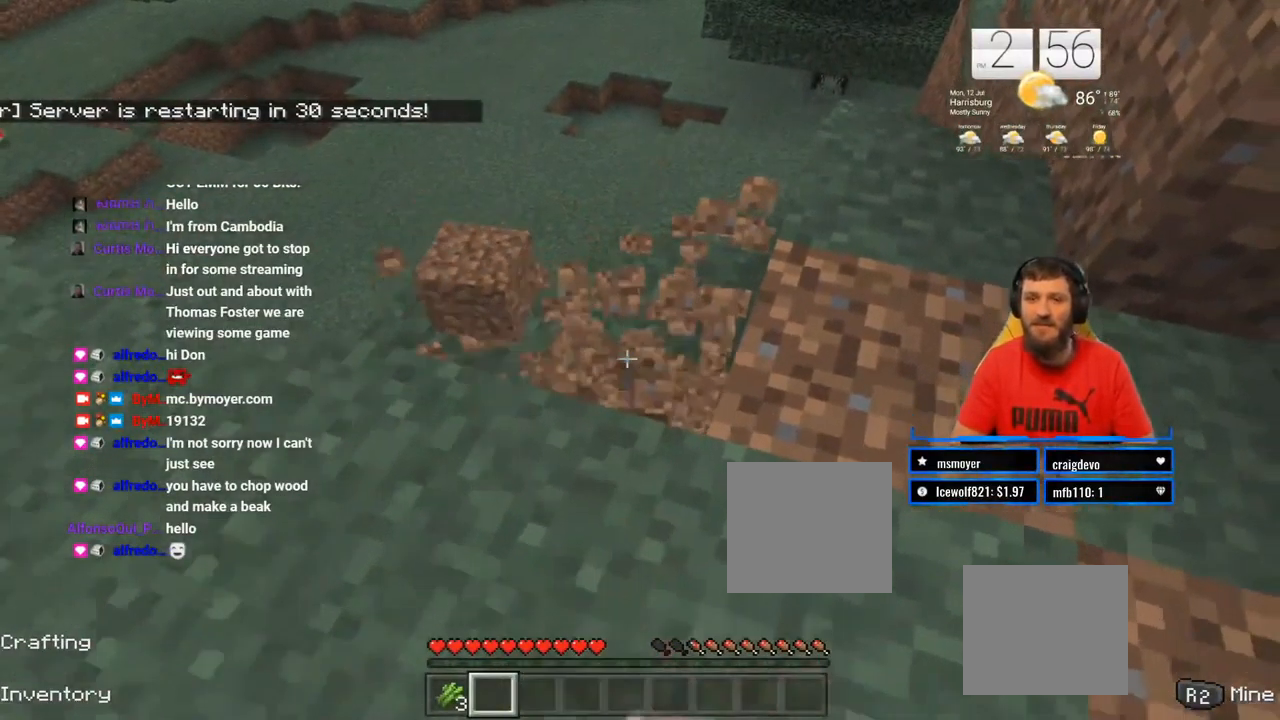
{"dt_ms": 500, "buttons": ["R2"], "left_stick": "center", "right_stick": "center", "events": [[50, "left_stick", "center"], [150, "right_stick", "center"]]}
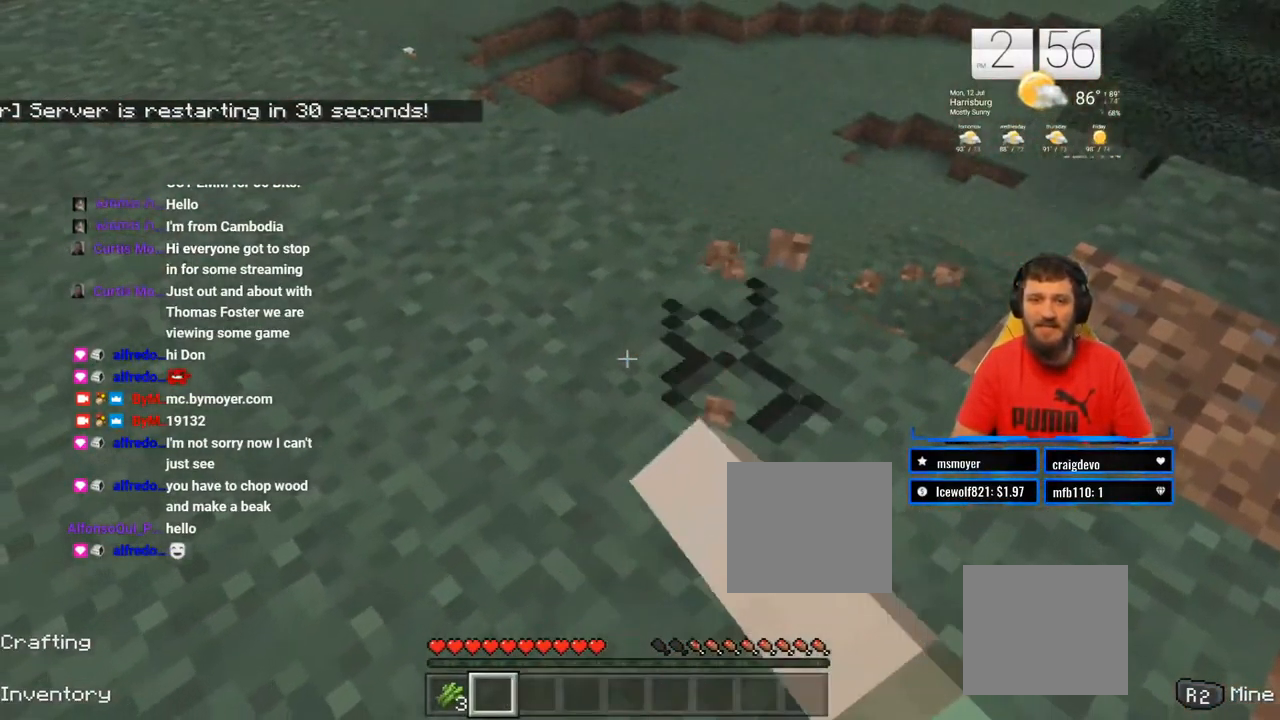
{"dt_ms": 500, "buttons": ["R2"], "left_stick": "center", "right_stick": "center", "events": []}
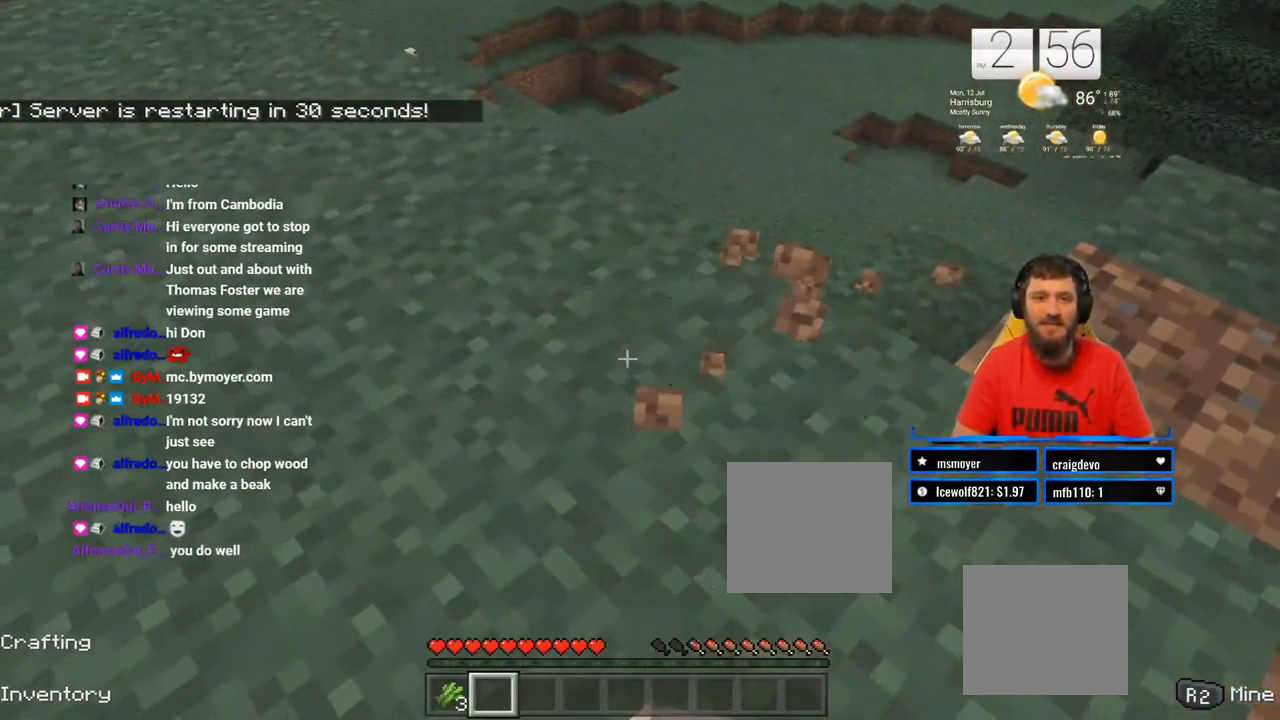
{"dt_ms": 500, "buttons": ["R2"], "left_stick": "center", "right_stick": "center", "events": [[100, "left_stick", "up"], [317, "left_stick", "center"]]}
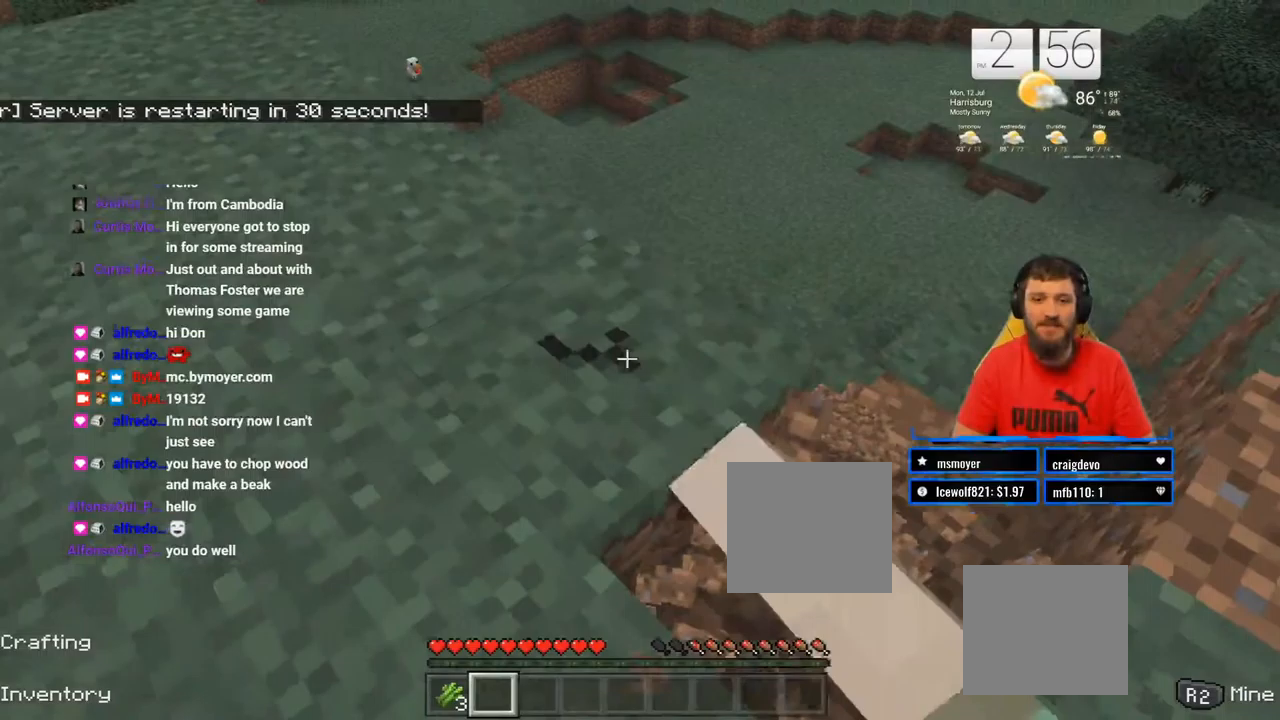
{"dt_ms": 500, "buttons": ["R2"], "left_stick": "center", "right_stick": "center", "events": []}
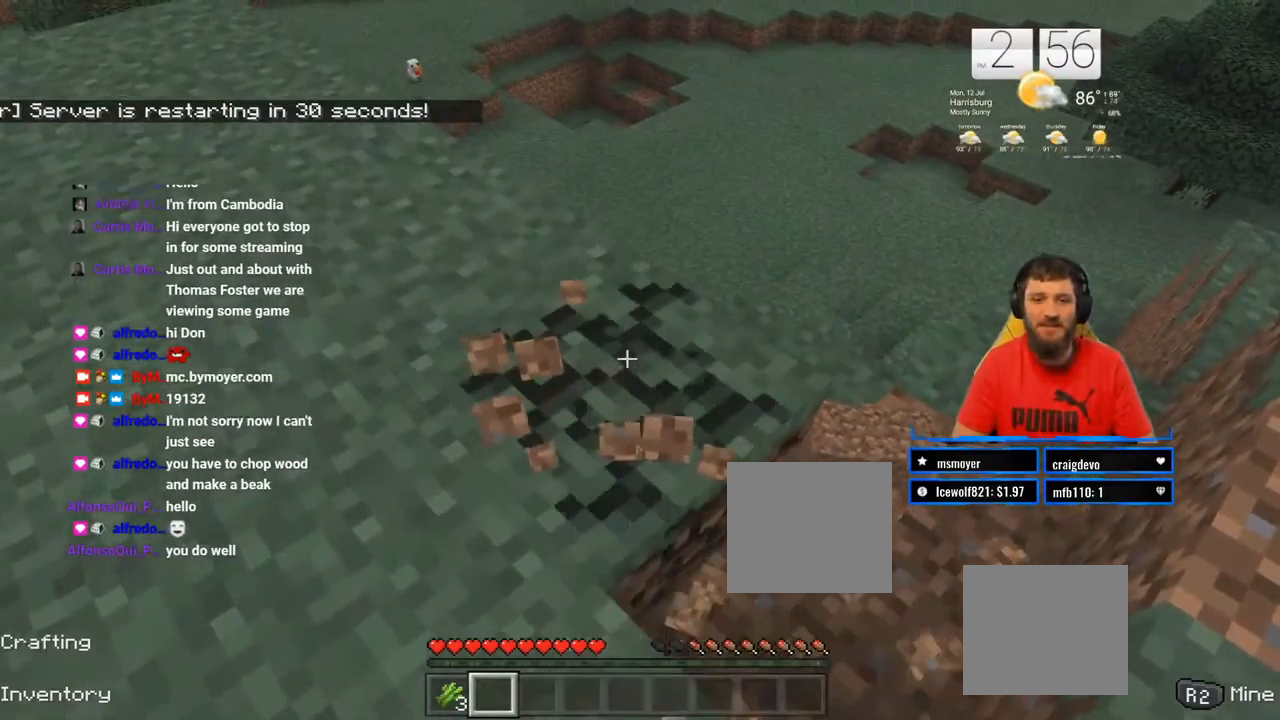
{"dt_ms": 500, "buttons": ["R2"], "left_stick": "center", "right_stick": "left", "events": [[267, "left_stick", "up"], [317, "left_stick", "up-left"], [467, "left_stick", "center"], [467, "right_stick", "left"]]}
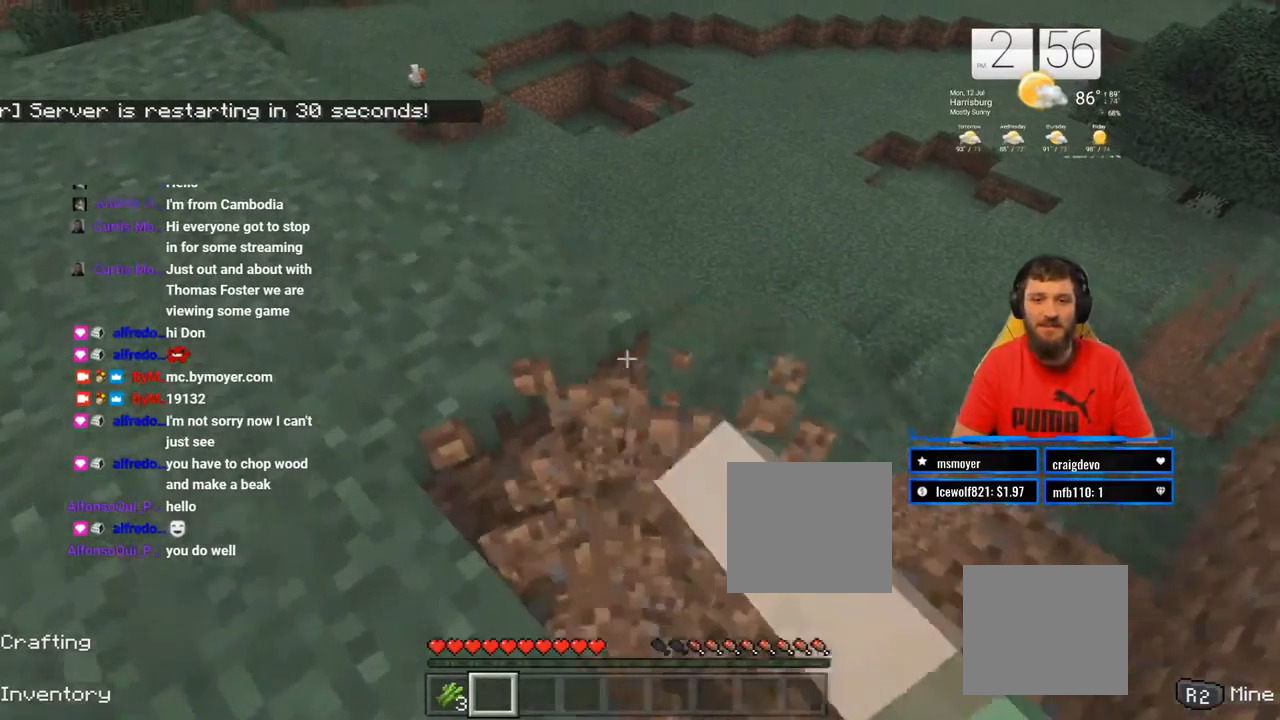
{"dt_ms": 500, "buttons": ["R2"], "left_stick": "center", "right_stick": "left", "events": [[100, "right_stick", "center"], [200, "left_stick", "right"], [417, "left_stick", "center"], [433, "right_stick", "left"]]}
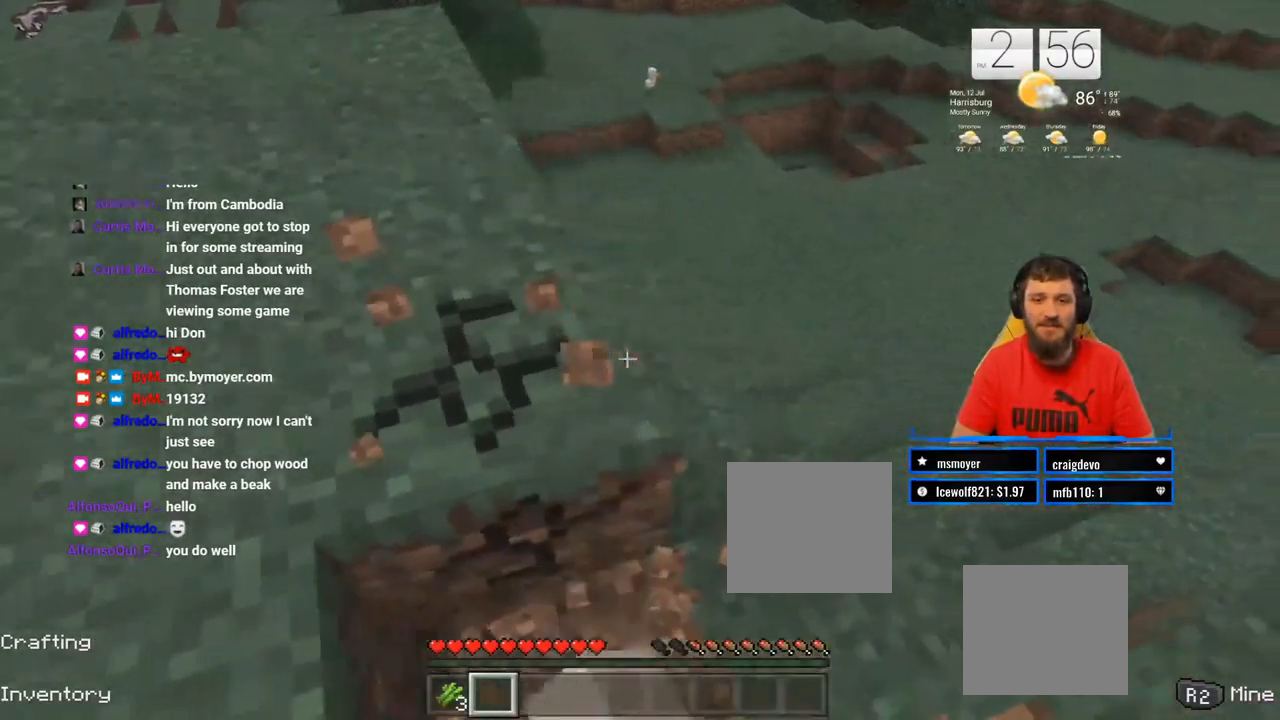
{"dt_ms": 500, "buttons": ["R2"], "left_stick": "center", "right_stick": "up-left", "events": [[133, "right_stick", "center"], [267, "left_stick", "up"], [333, "left_stick", "center"], [417, "right_stick", "up-left"]]}
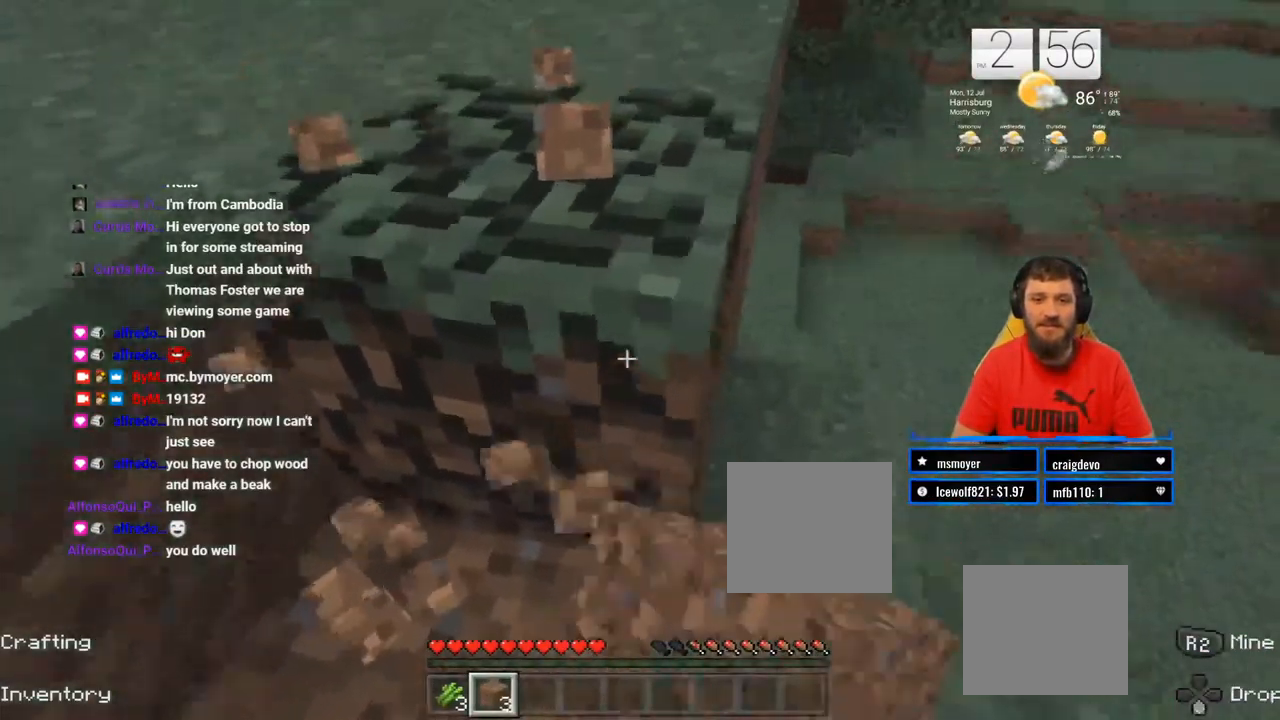
{"dt_ms": 500, "buttons": ["R2"], "left_stick": "up-left", "right_stick": "center", "events": [[100, "right_stick", "center"], [183, "left_stick", "up-left"]]}
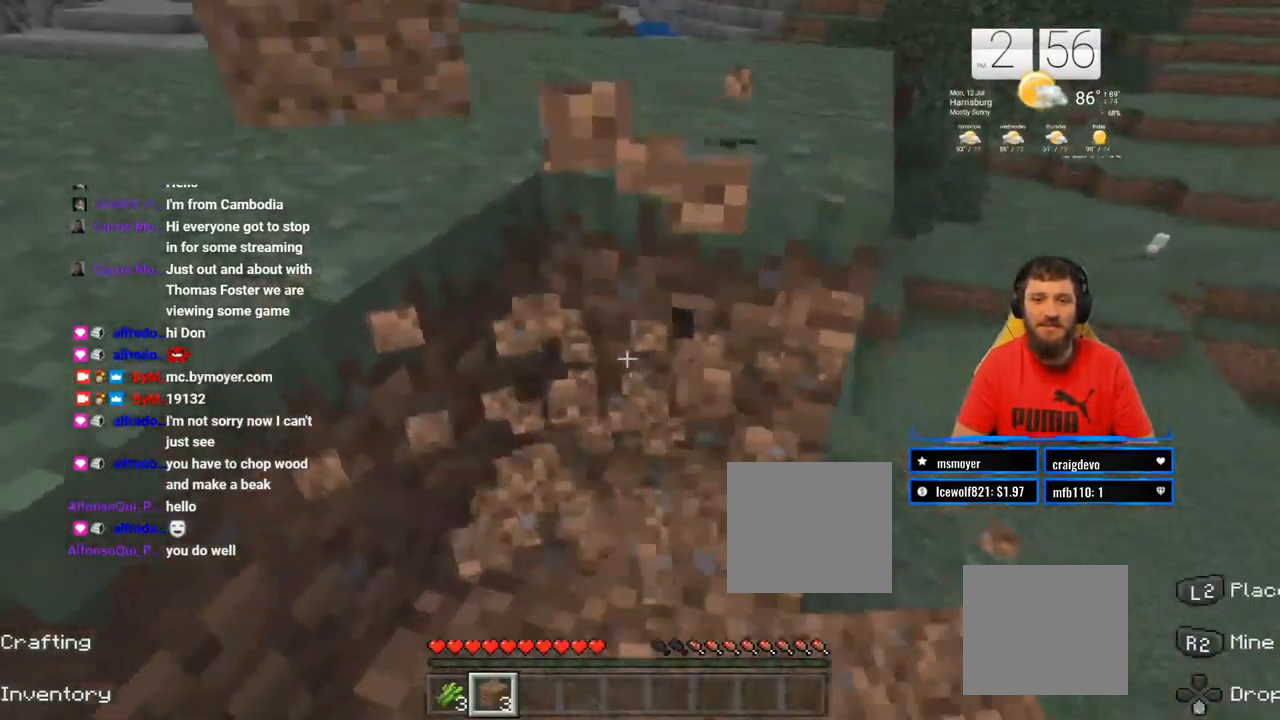
{"dt_ms": 500, "buttons": [], "left_stick": "up-left", "right_stick": "center", "events": [[150, "CROSS", "down"], [200, "R2", "up"], [467, "CROSS", "up"]]}
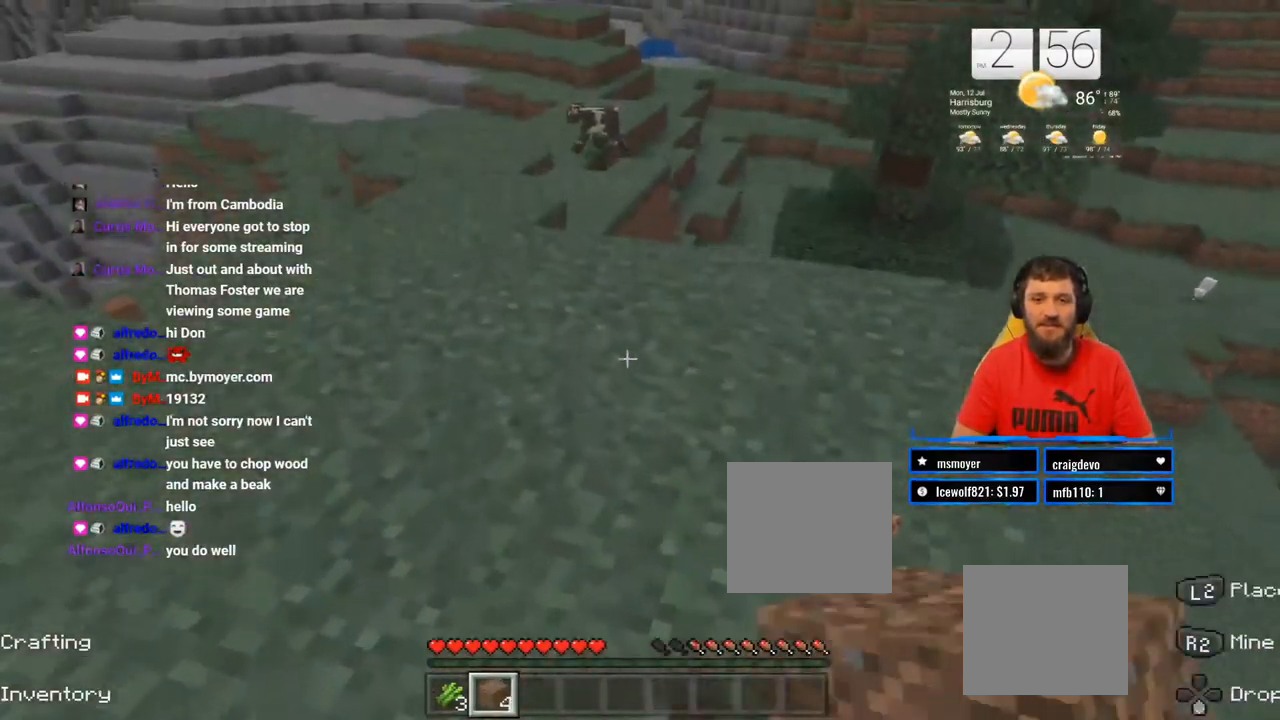
{"dt_ms": 500, "buttons": [], "left_stick": "down-left", "right_stick": "right", "events": [[250, "right_stick", "right"], [483, "left_stick", "down-left"]]}
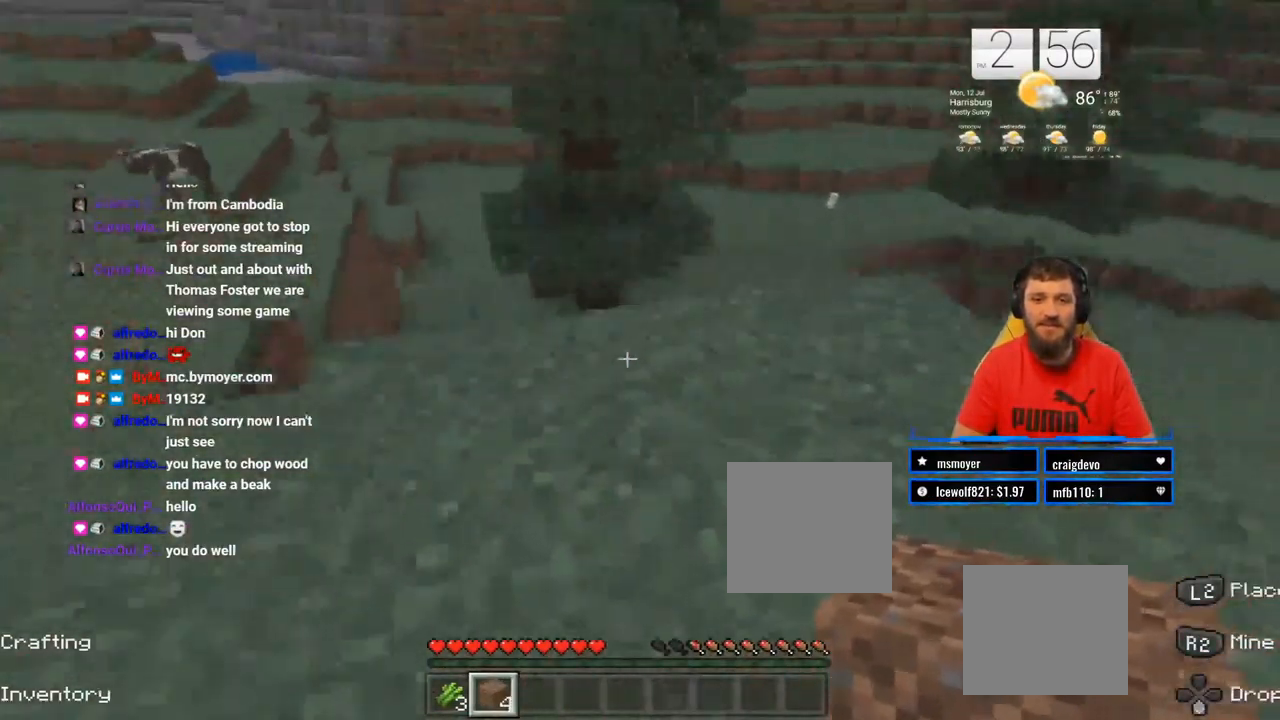
{"dt_ms": 1000, "buttons": [], "left_stick": "center", "right_stick": "center"}
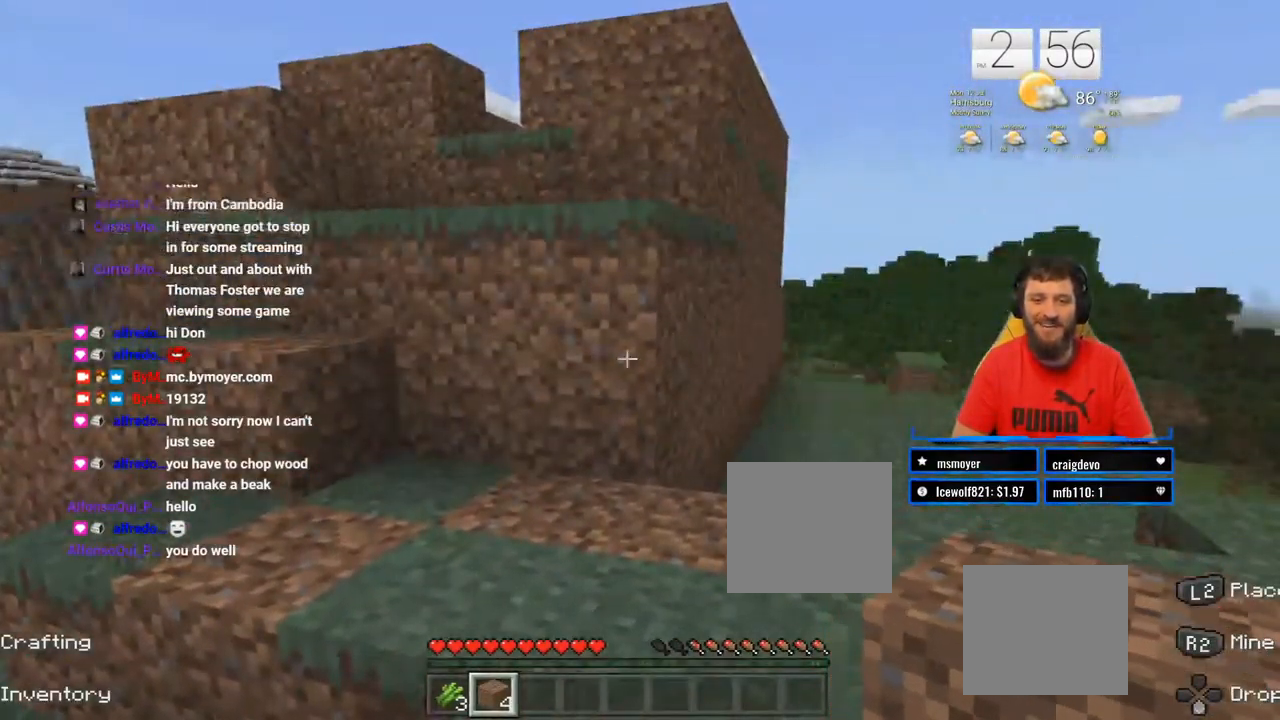
{"dt_ms": 500, "buttons": [], "left_stick": "center", "right_stick": "center", "events": [[33, "START", "down"], [233, "START", "up"]]}
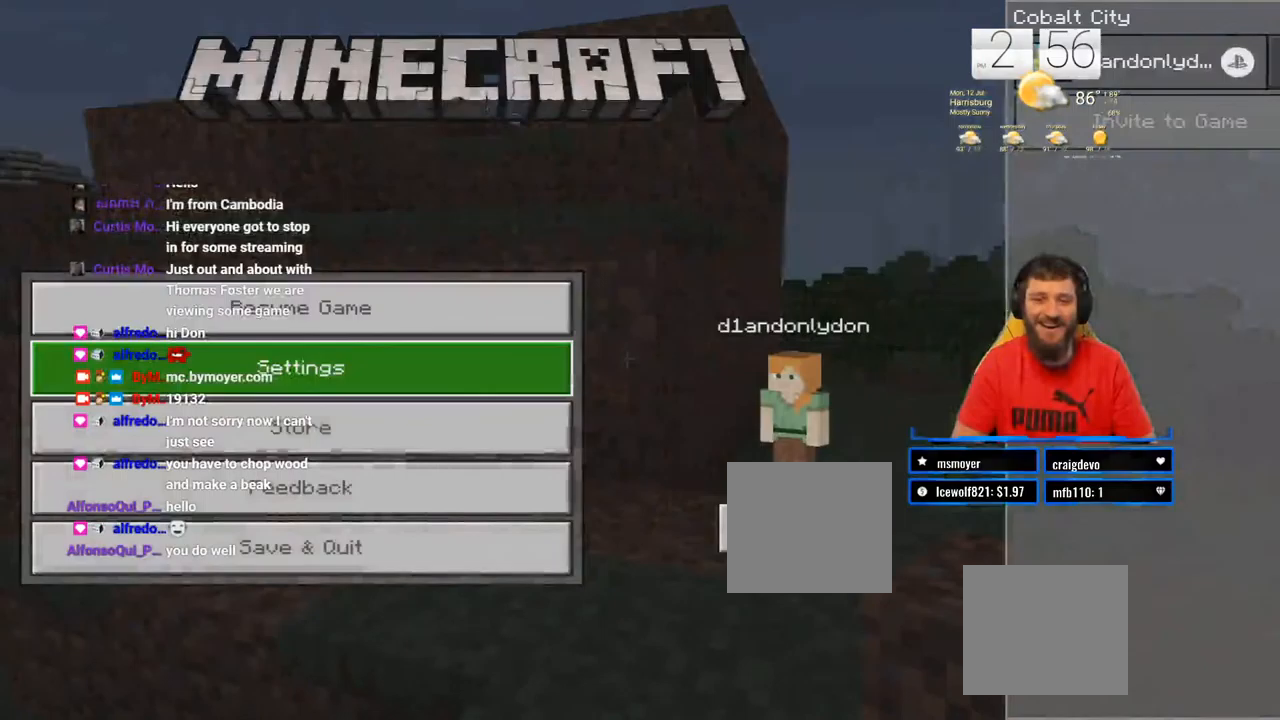
{"dt_ms": 500, "buttons": [], "left_stick": "center", "right_stick": "center", "events": []}
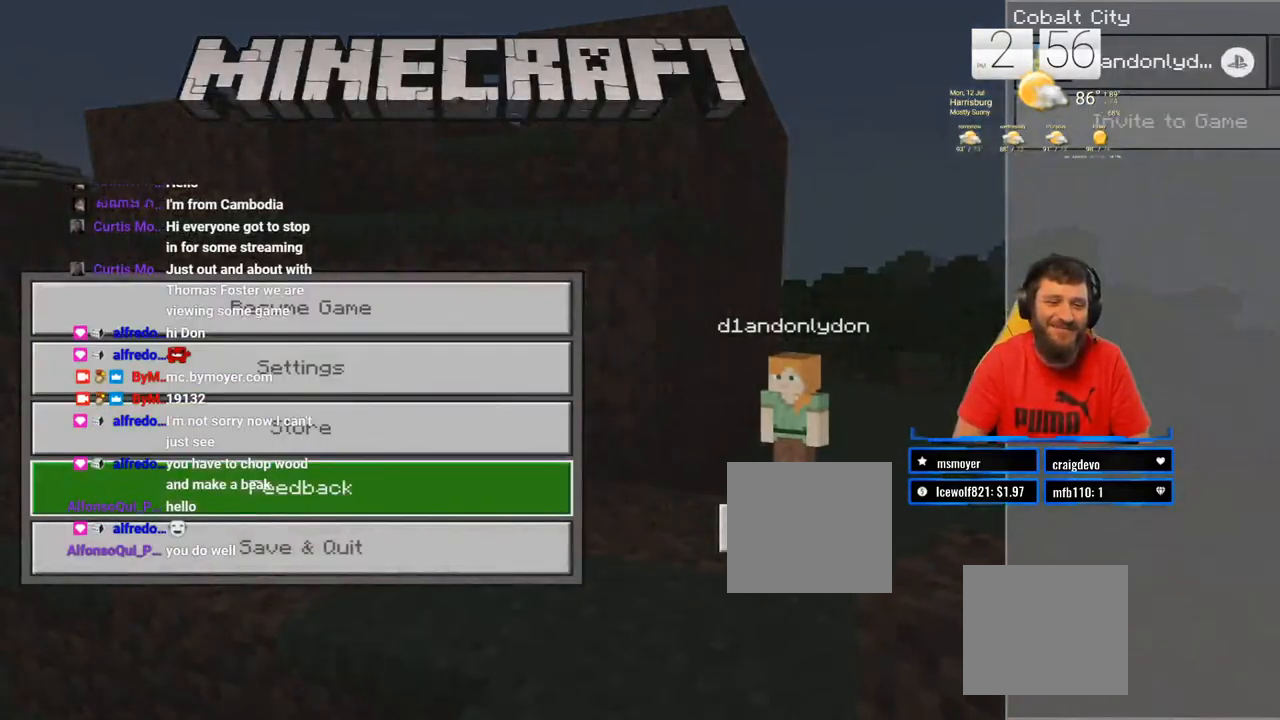
{"dt_ms": 500, "buttons": [], "left_stick": "center", "right_stick": "center", "events": [[167, "CROSS", "down"], [317, "CROSS", "up"]]}